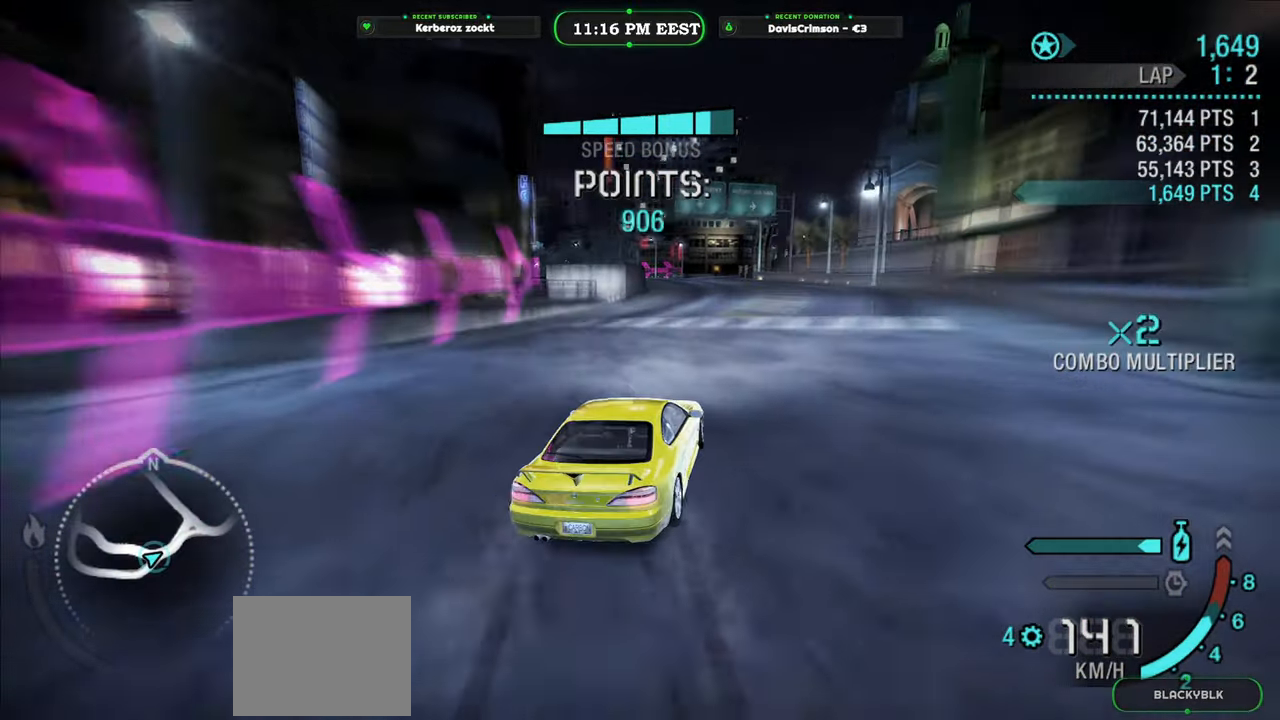
Gameplay with a controller (Xbox layout); each line is a JSON object with the inputs held at the frame after it. "events" lists button and stick changes between this image and that frame as [ms after this image, input, new state], when the widget could be followed in between. Not read: right_stick.
{"buttons": ["R2"], "left_stick": "left", "events": [[483, "left_stick", "left"]]}
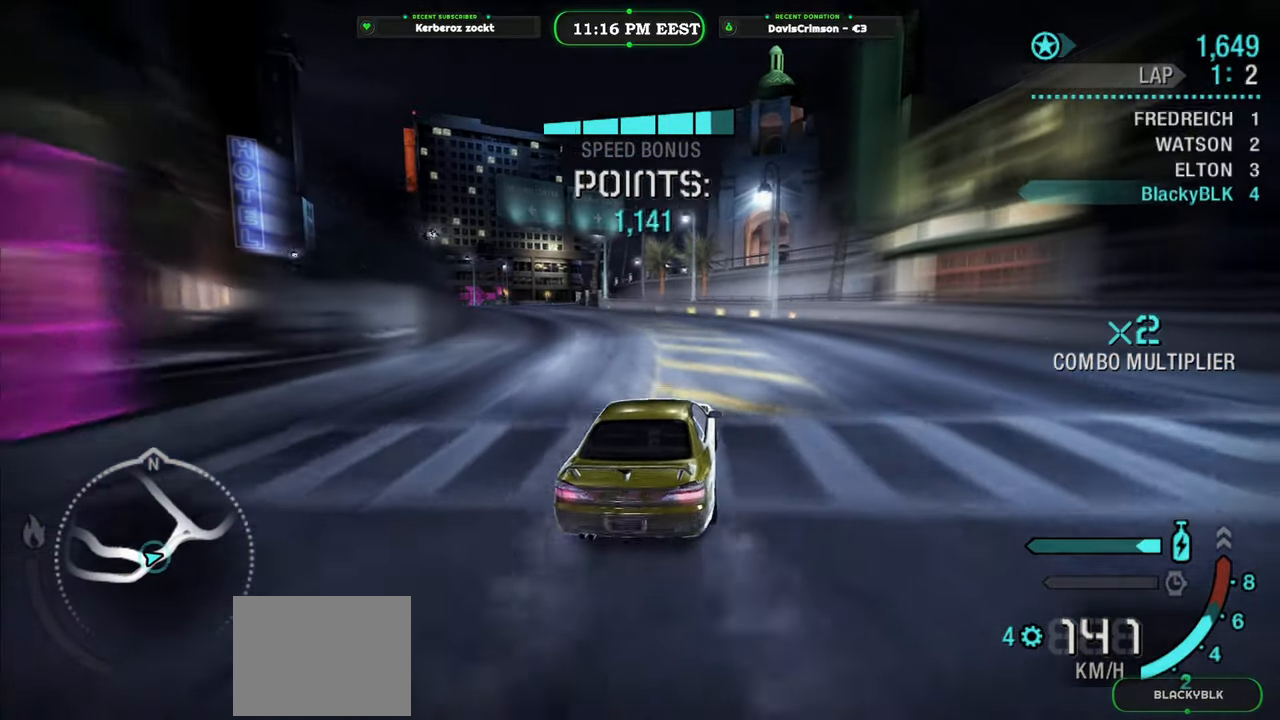
{"buttons": ["R2"], "left_stick": "center", "events": [[500, "left_stick", "center"]]}
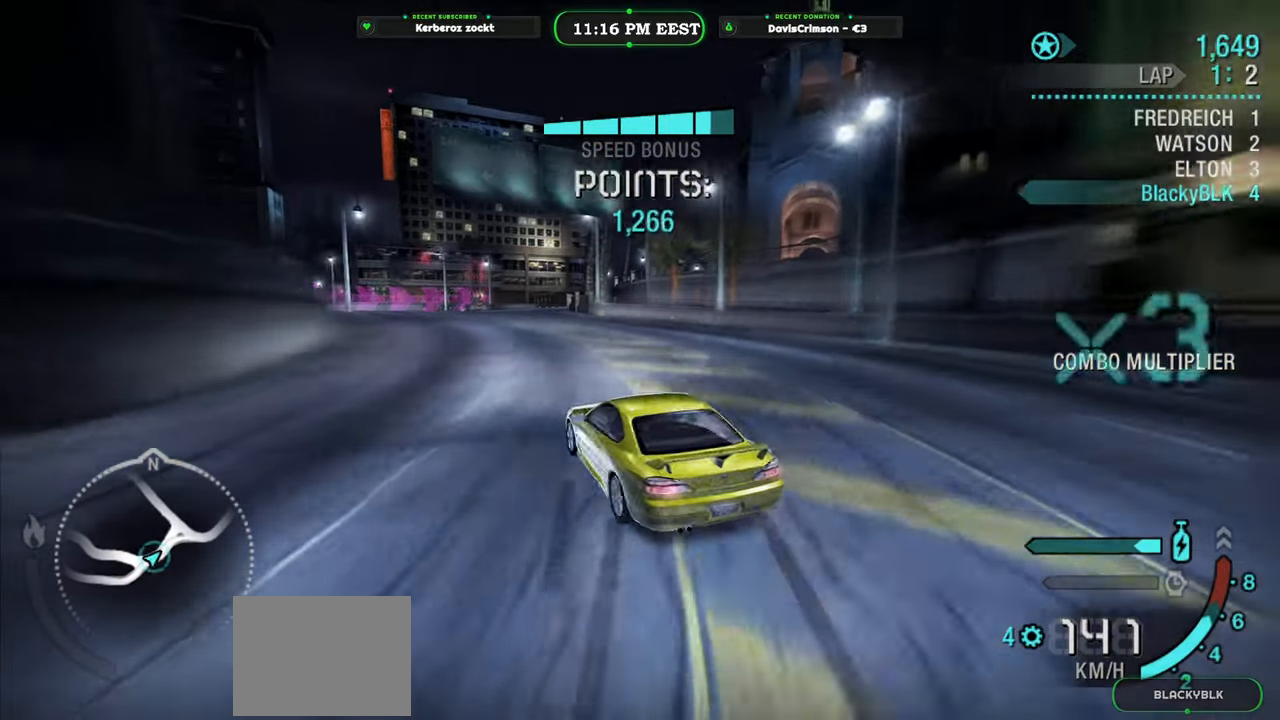
{"buttons": ["R2"], "left_stick": "center", "events": [[33, "left_stick", "right"], [317, "left_stick", "center"]]}
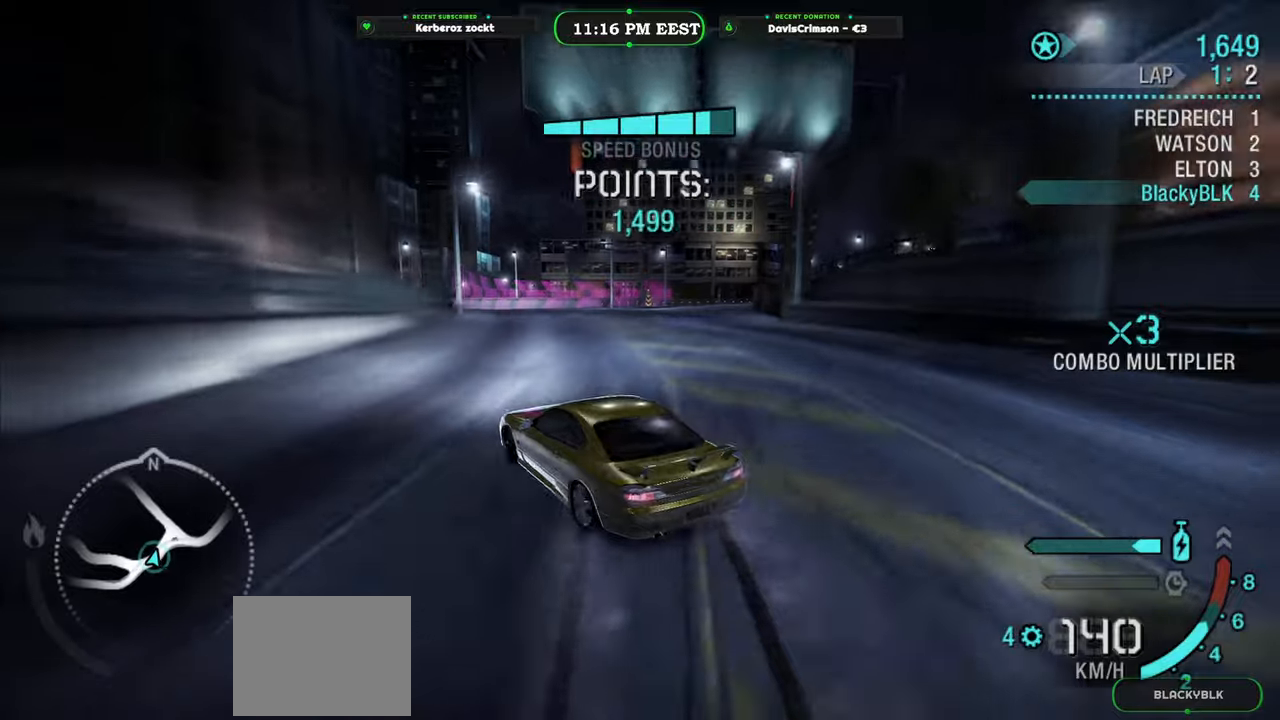
{"buttons": ["R2"], "left_stick": "right", "events": [[183, "left_stick", "right"]]}
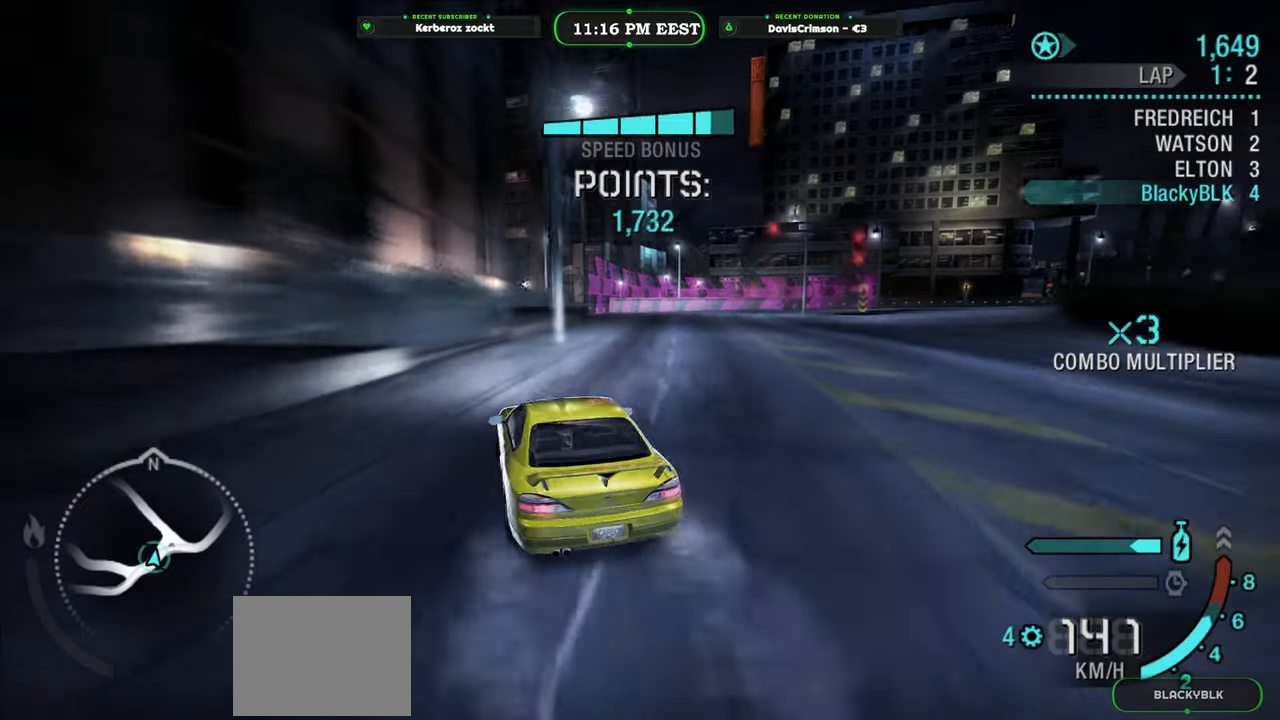
{"buttons": ["R2"], "left_stick": "right", "events": [[167, "left_stick", "center"], [217, "left_stick", "left"], [400, "left_stick", "right"]]}
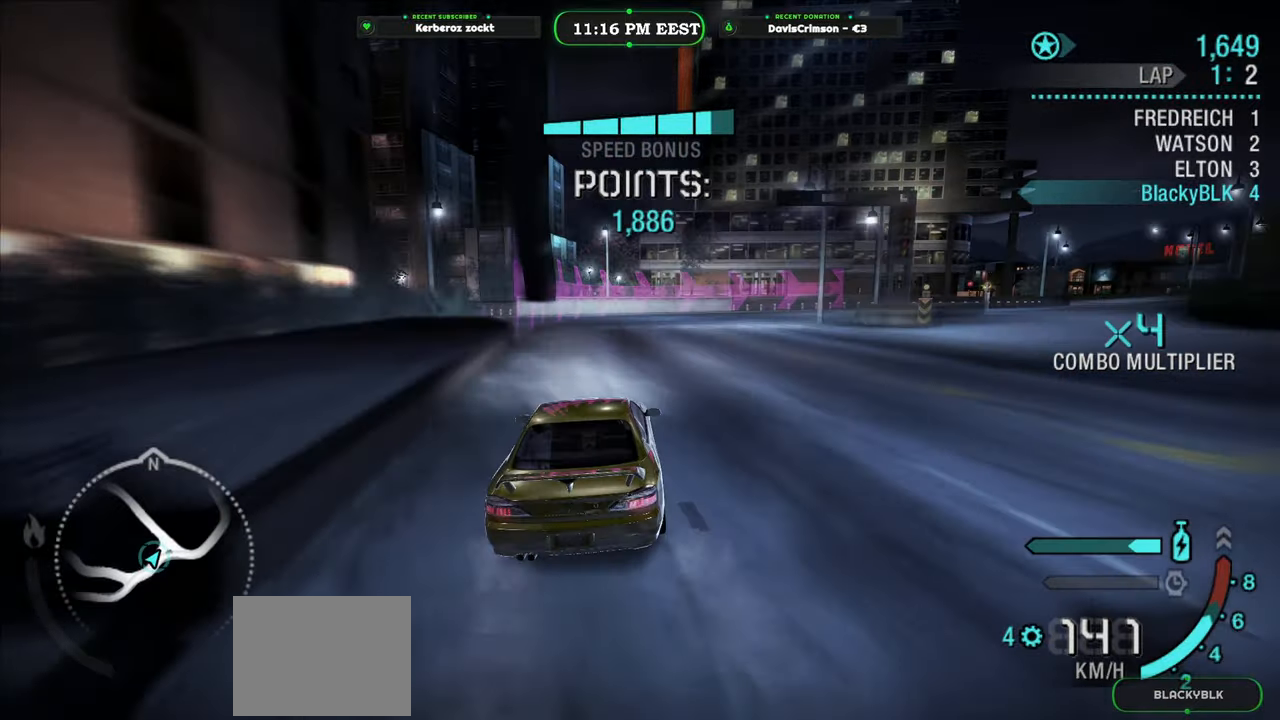
{"buttons": ["R2"], "left_stick": "up-left", "events": [[433, "left_stick", "up-left"]]}
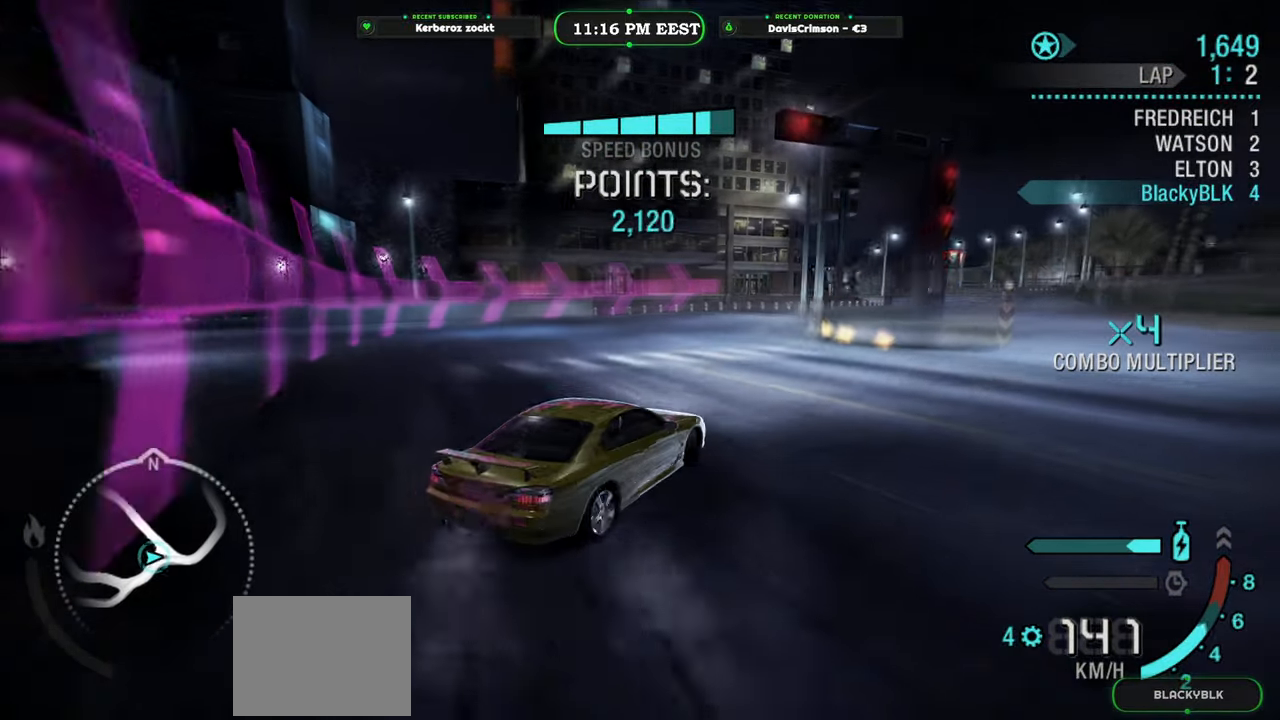
{"buttons": ["R2"], "left_stick": "center", "events": [[100, "left_stick", "center"], [150, "left_stick", "right"], [283, "left_stick", "center"]]}
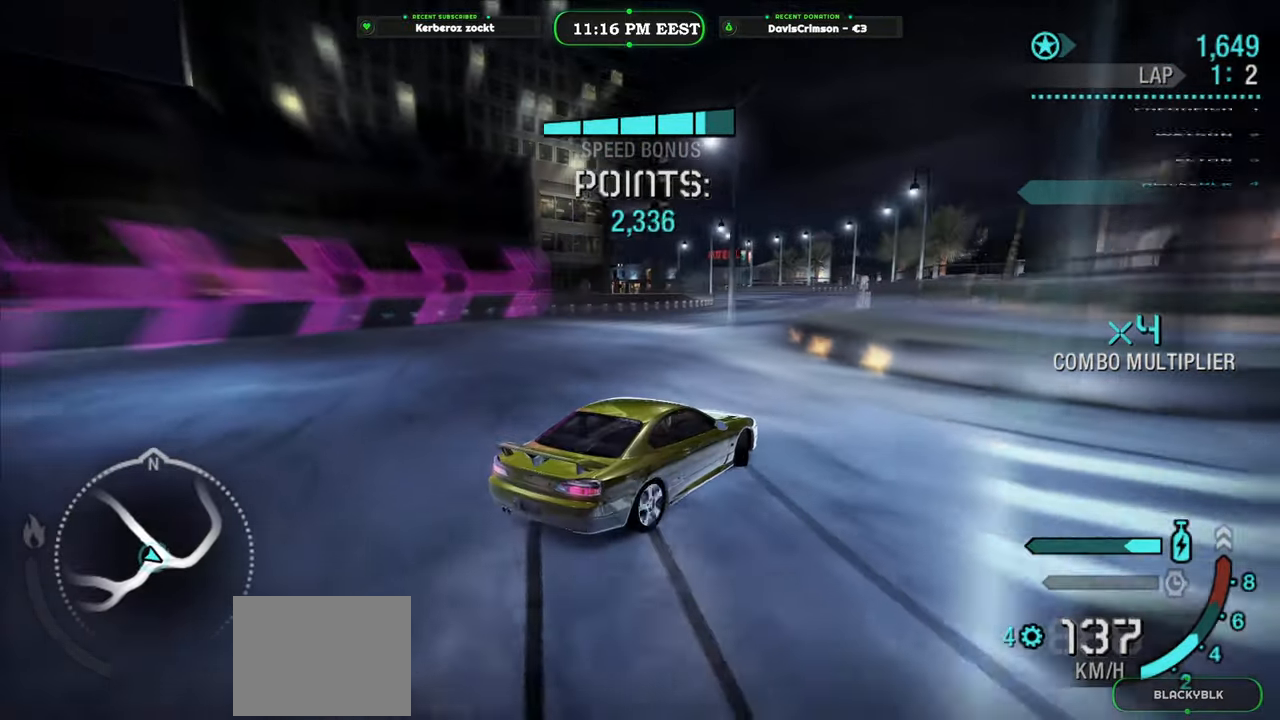
{"buttons": ["R2"], "left_stick": "right", "events": [[33, "left_stick", "left"], [233, "left_stick", "center"], [433, "left_stick", "right"]]}
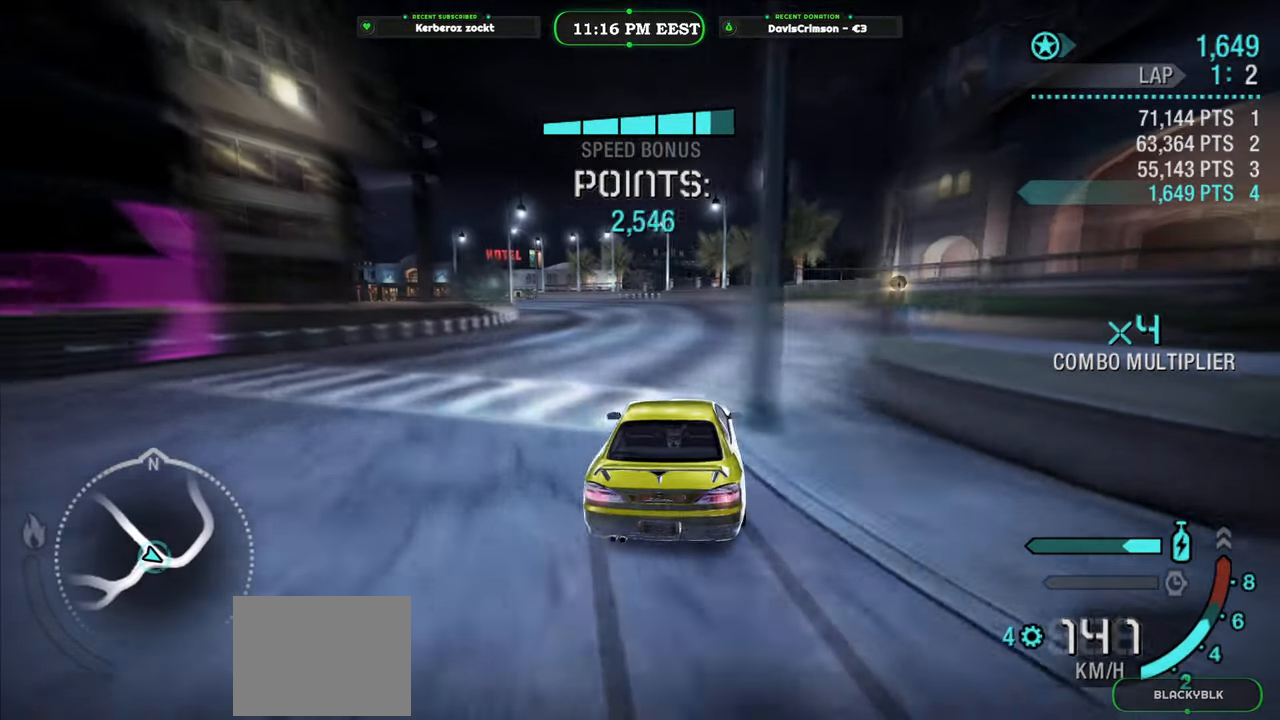
{"buttons": ["R2"], "left_stick": "left", "events": [[117, "left_stick", "center"], [483, "left_stick", "left"]]}
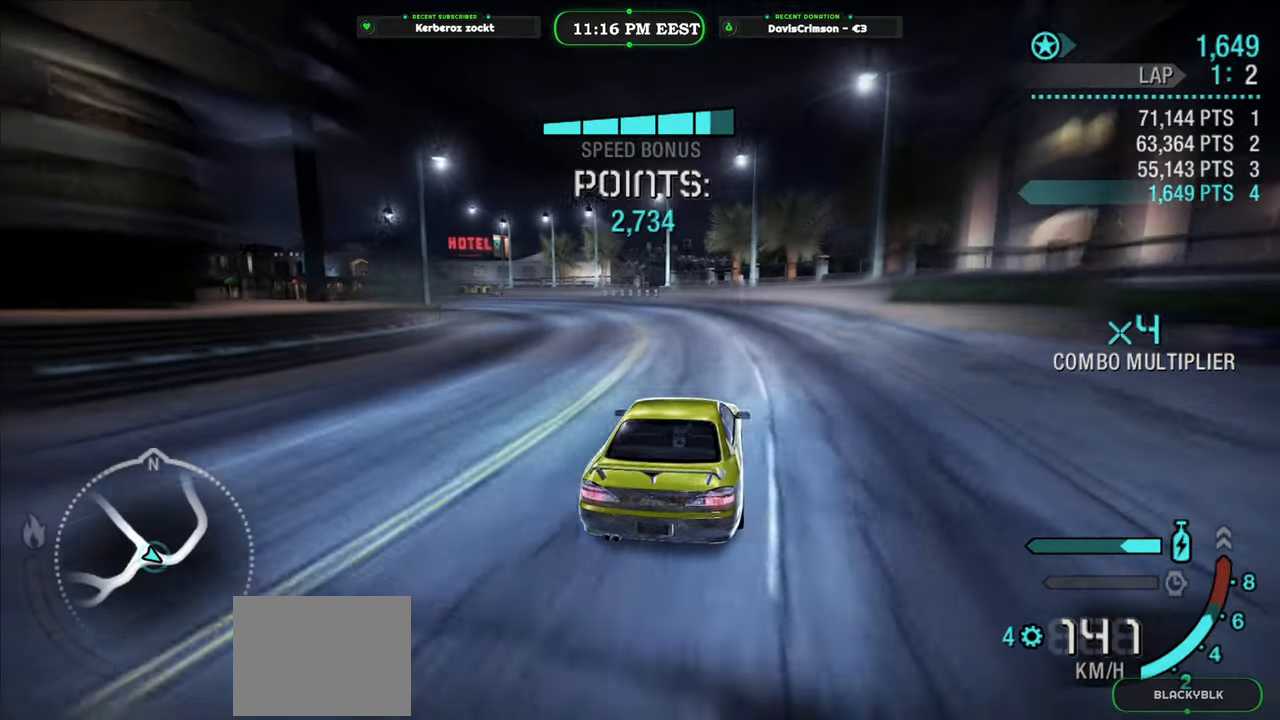
{"buttons": ["R2"], "left_stick": "left", "events": []}
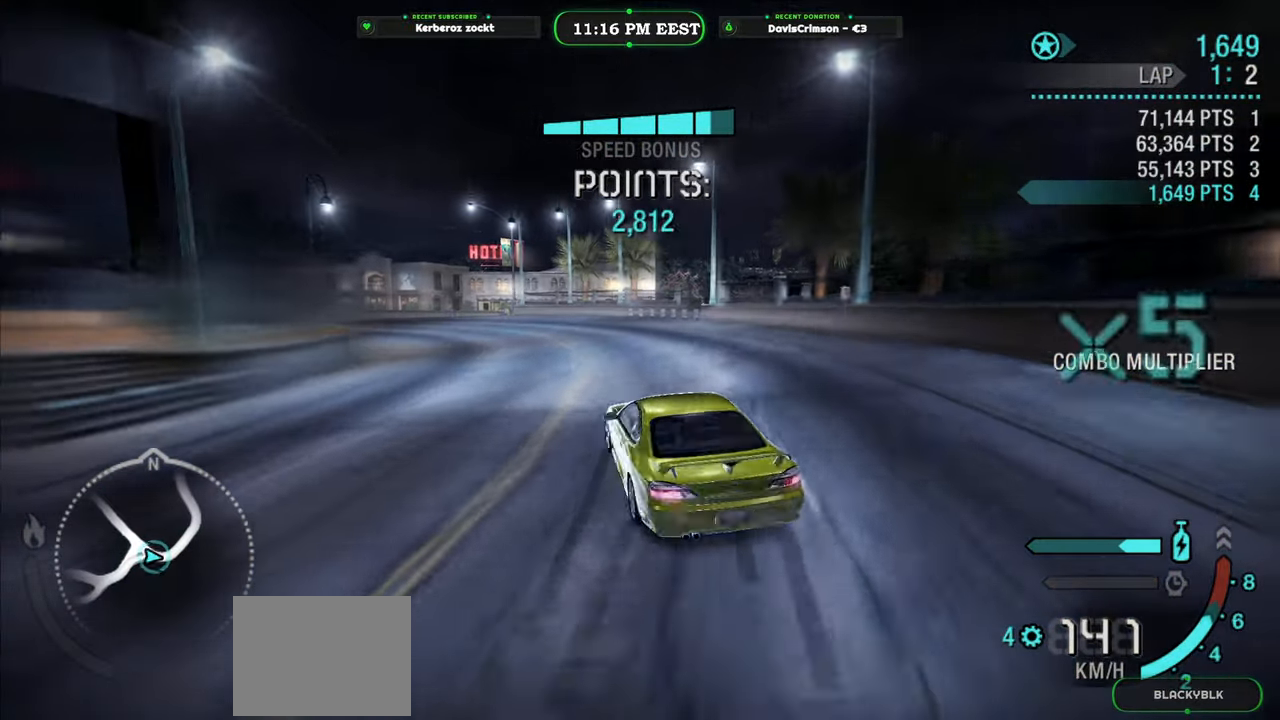
{"buttons": ["R2"], "left_stick": "right", "events": [[100, "left_stick", "right"]]}
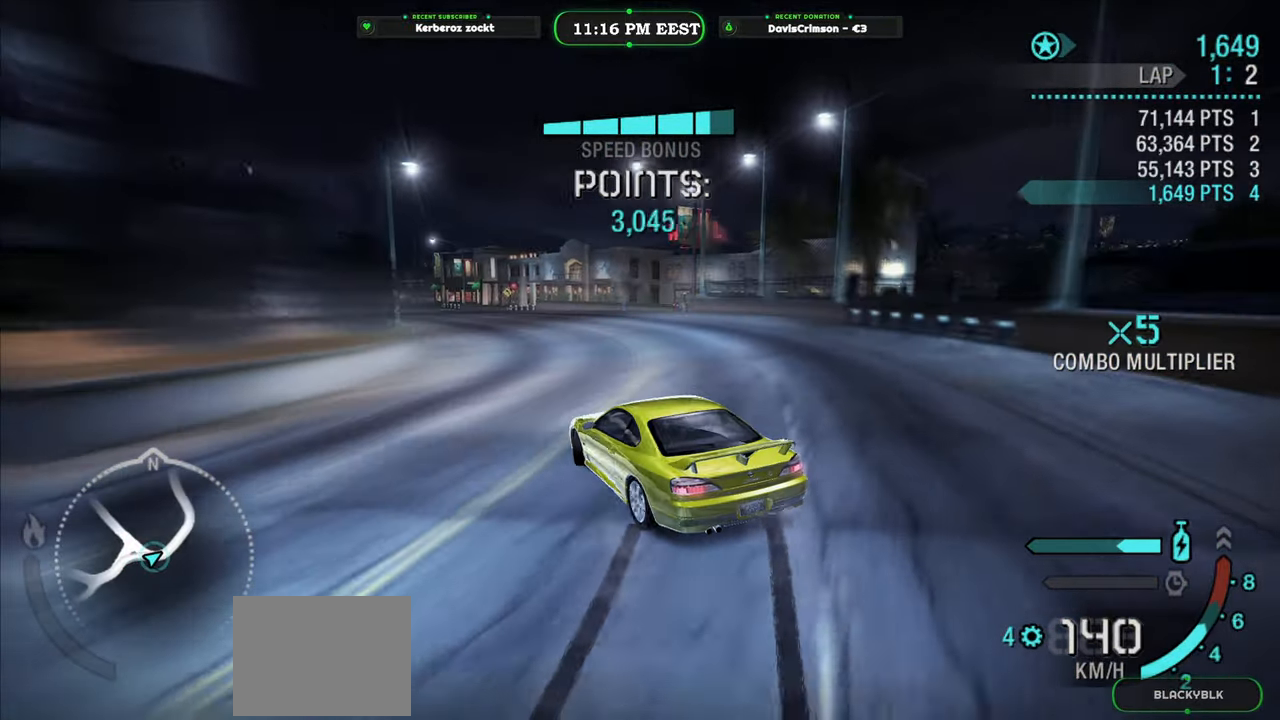
{"buttons": ["R2"], "left_stick": "left", "events": [[17, "left_stick", "center"], [183, "left_stick", "left"]]}
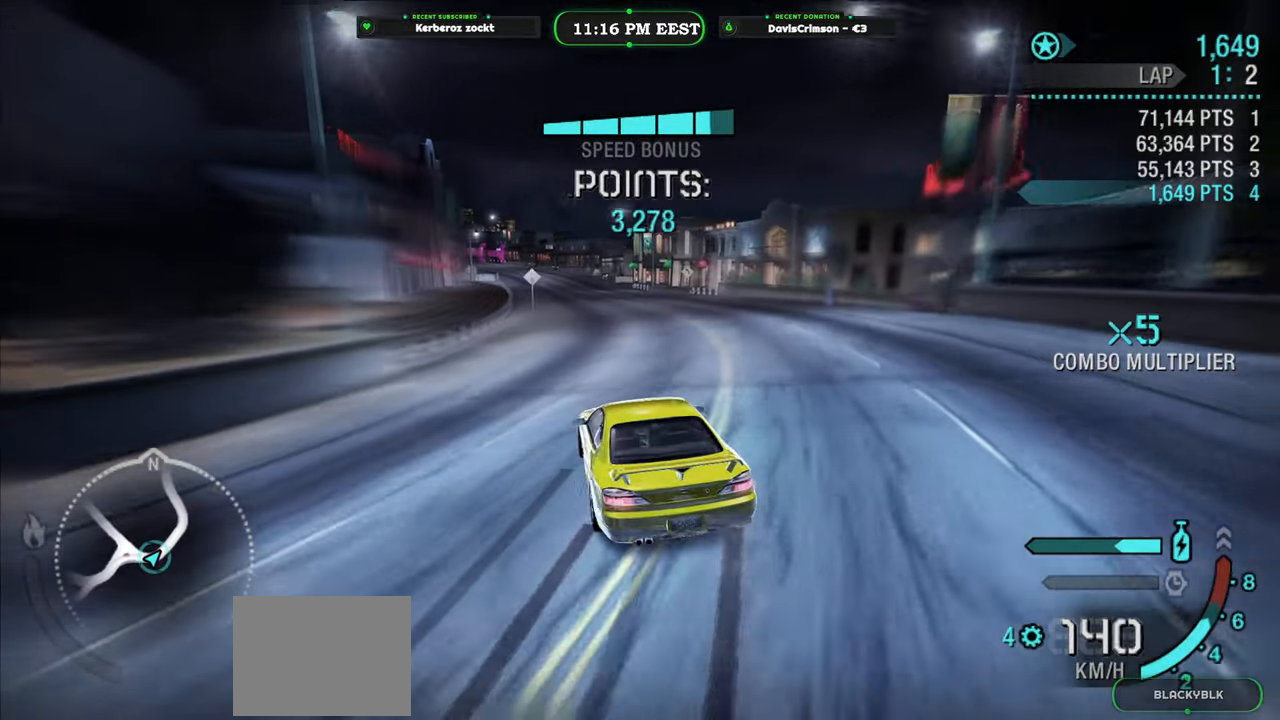
{"buttons": ["R2"], "left_stick": "right", "events": [[17, "left_stick", "center"], [183, "left_stick", "right"]]}
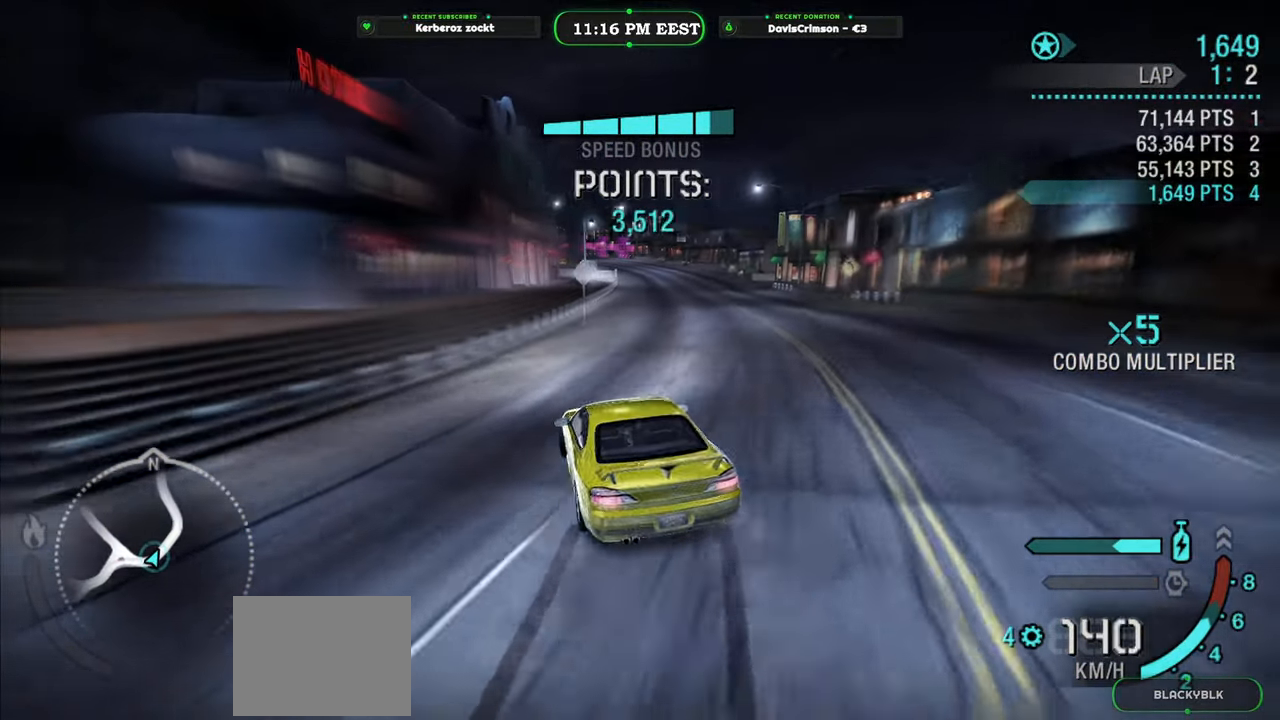
{"buttons": ["R2"], "left_stick": "left", "events": [[333, "left_stick", "center"], [483, "left_stick", "left"]]}
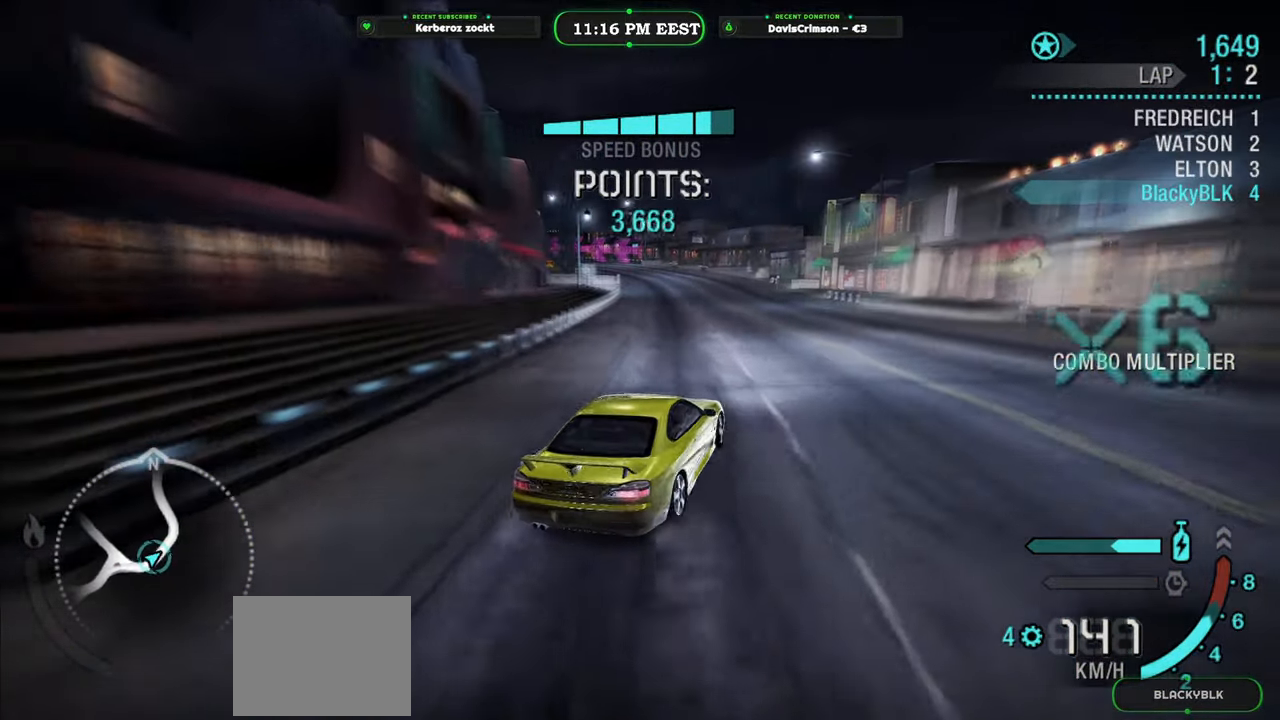
{"buttons": ["R2"], "left_stick": "left", "events": []}
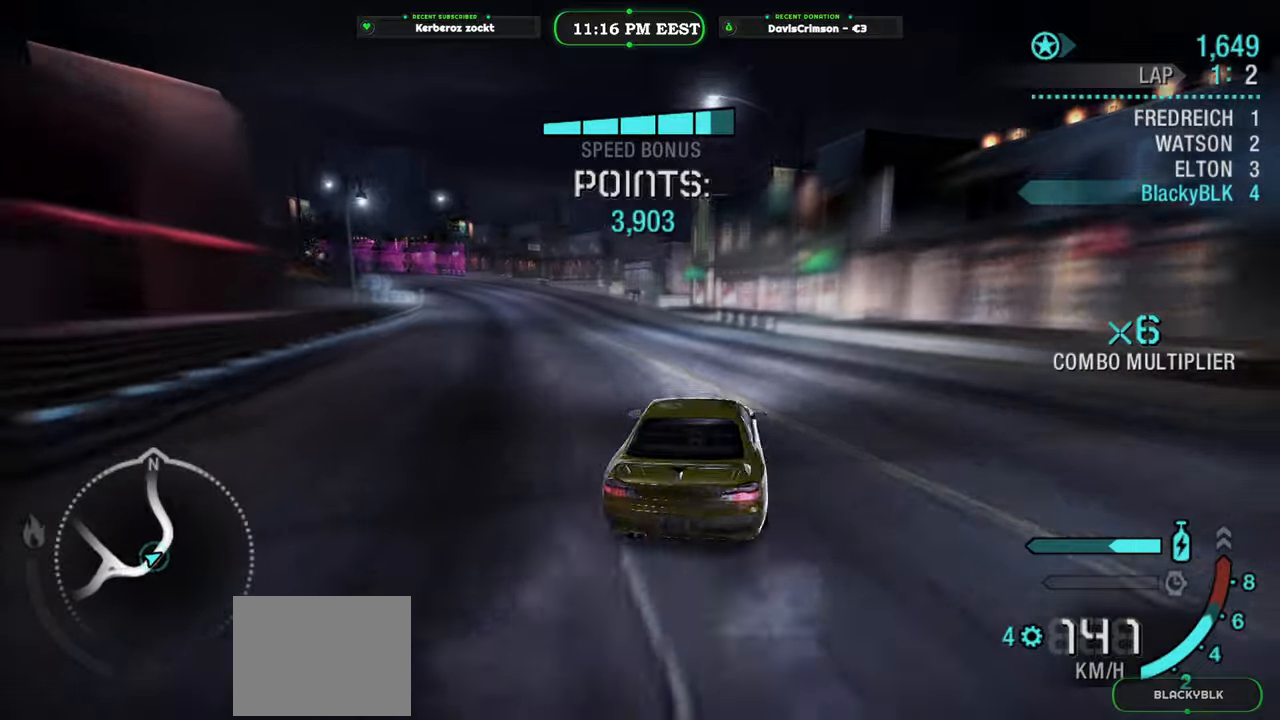
{"buttons": ["R2"], "left_stick": "right", "events": [[133, "left_stick", "center"], [500, "left_stick", "right"]]}
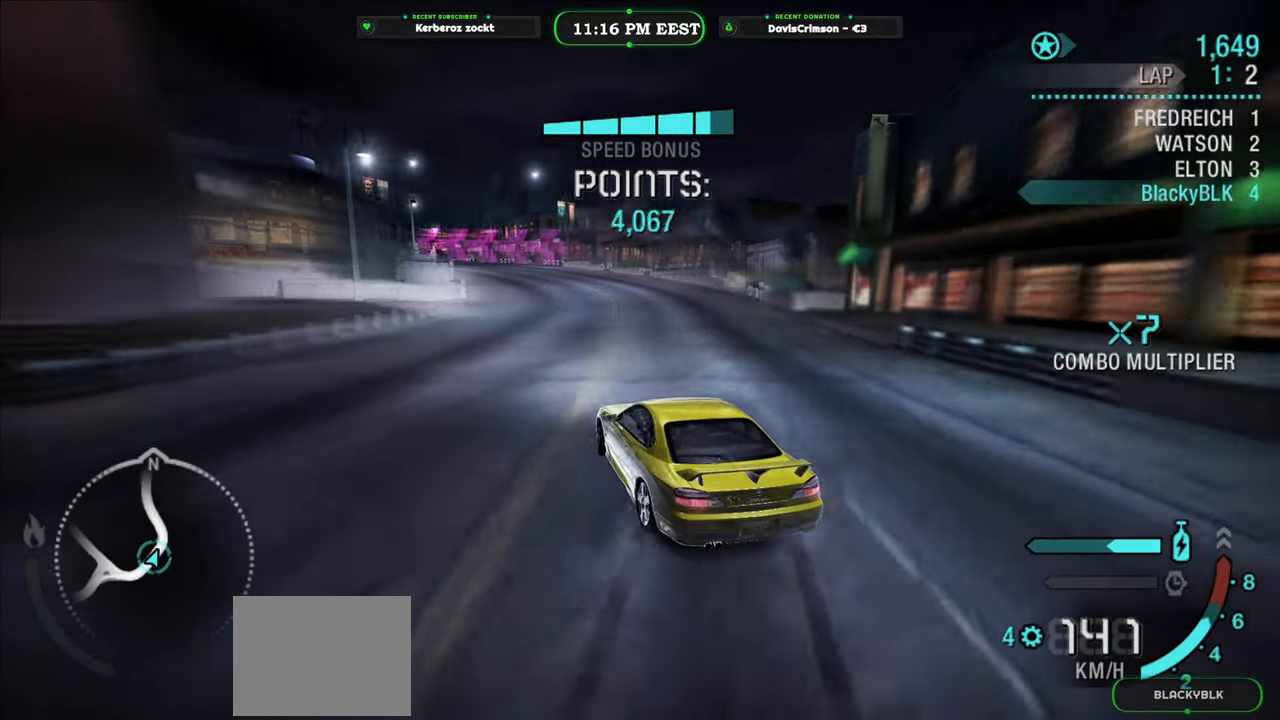
{"buttons": ["R2"], "left_stick": "right", "events": [[400, "left_stick", "center"], [500, "left_stick", "right"]]}
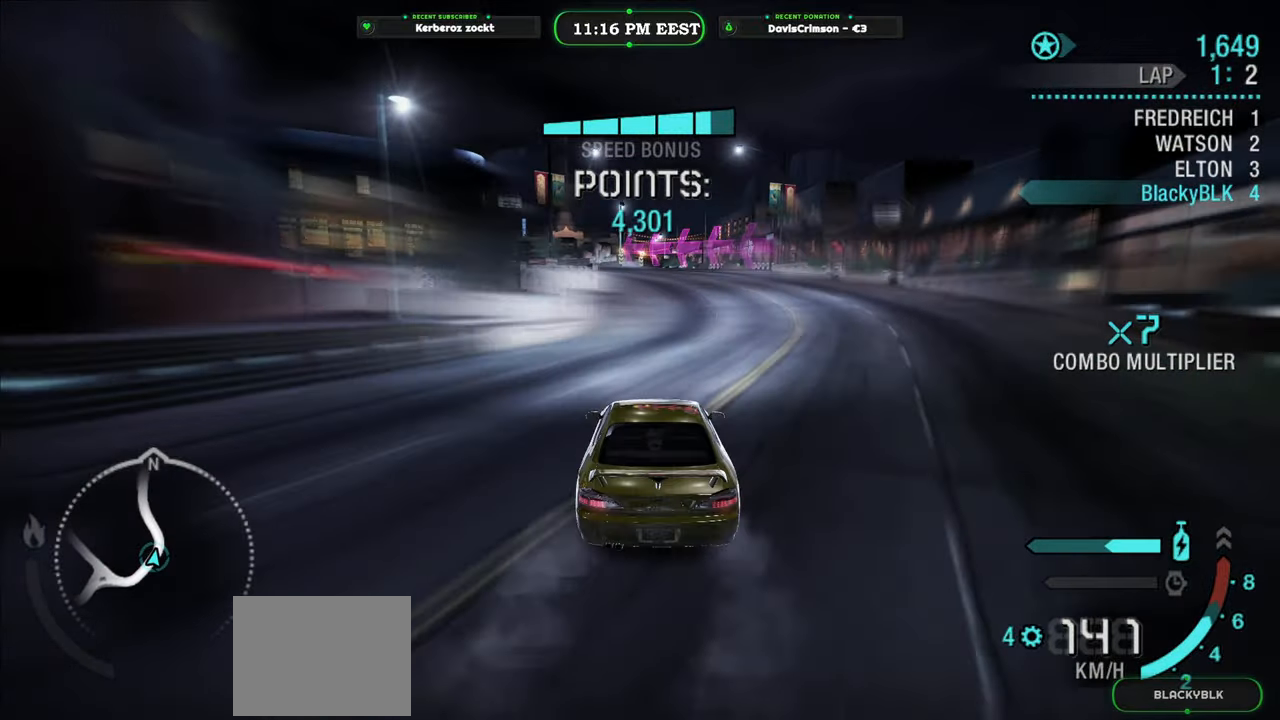
{"buttons": ["R2"], "left_stick": "left", "events": [[133, "left_stick", "center"], [367, "left_stick", "left"]]}
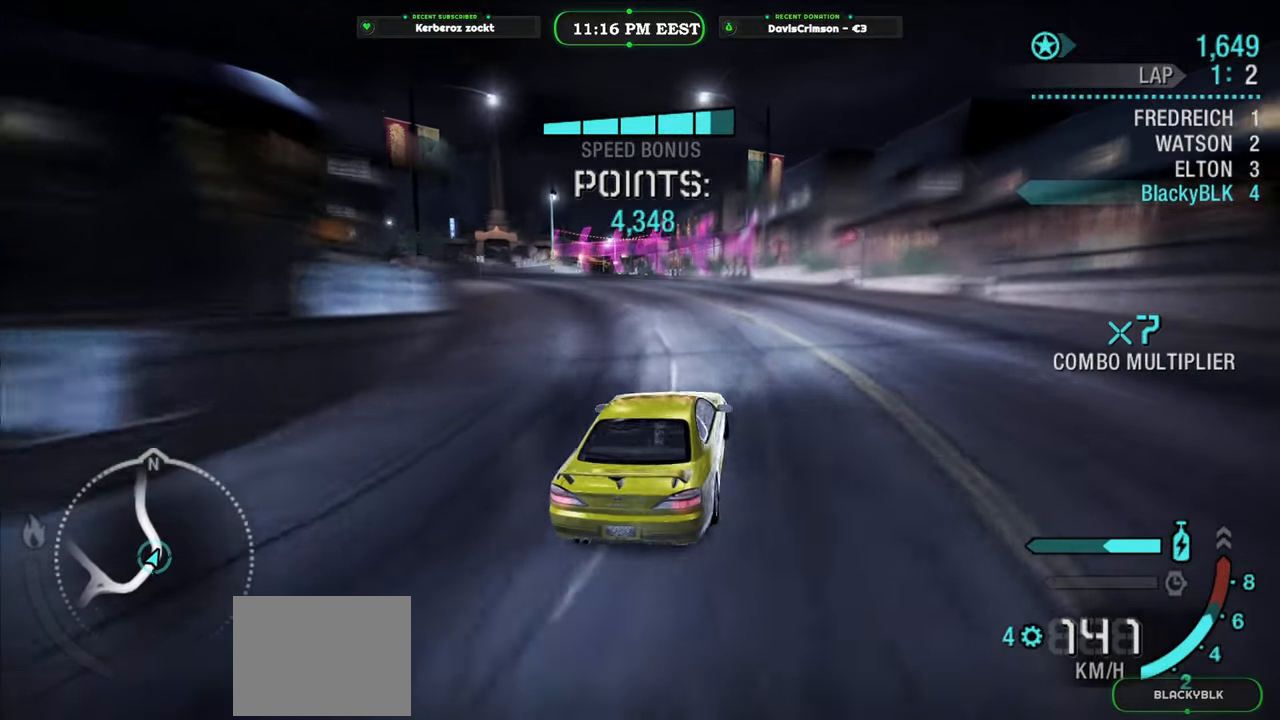
{"buttons": ["R2"], "left_stick": "left", "events": []}
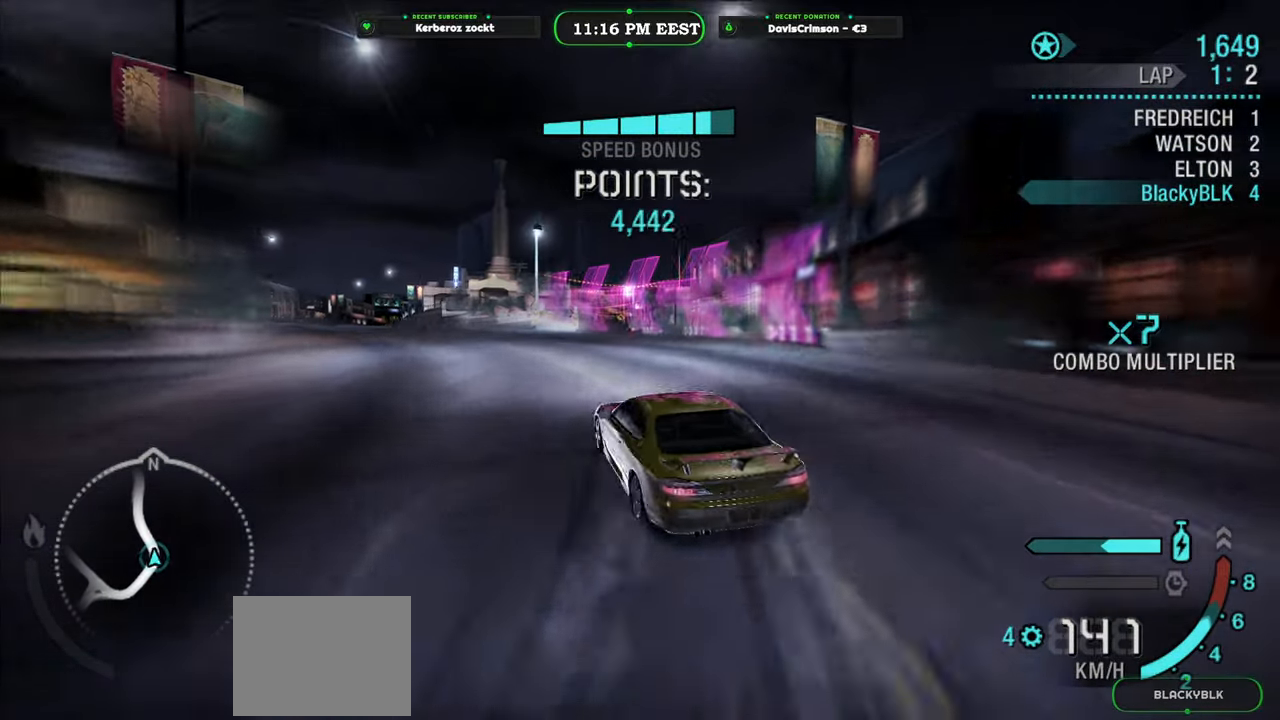
{"buttons": ["R2"], "left_stick": "center", "events": [[33, "left_stick", "center"], [117, "left_stick", "right"], [367, "left_stick", "center"]]}
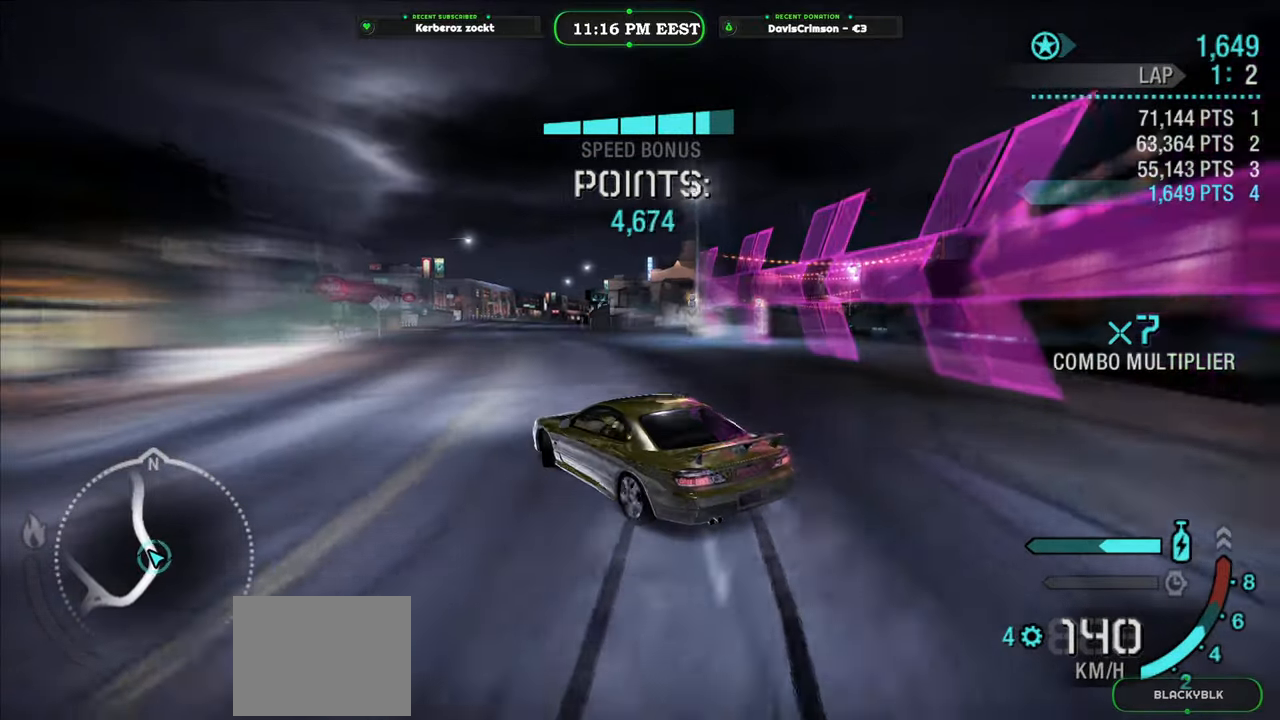
{"buttons": ["R2"], "left_stick": "center", "events": []}
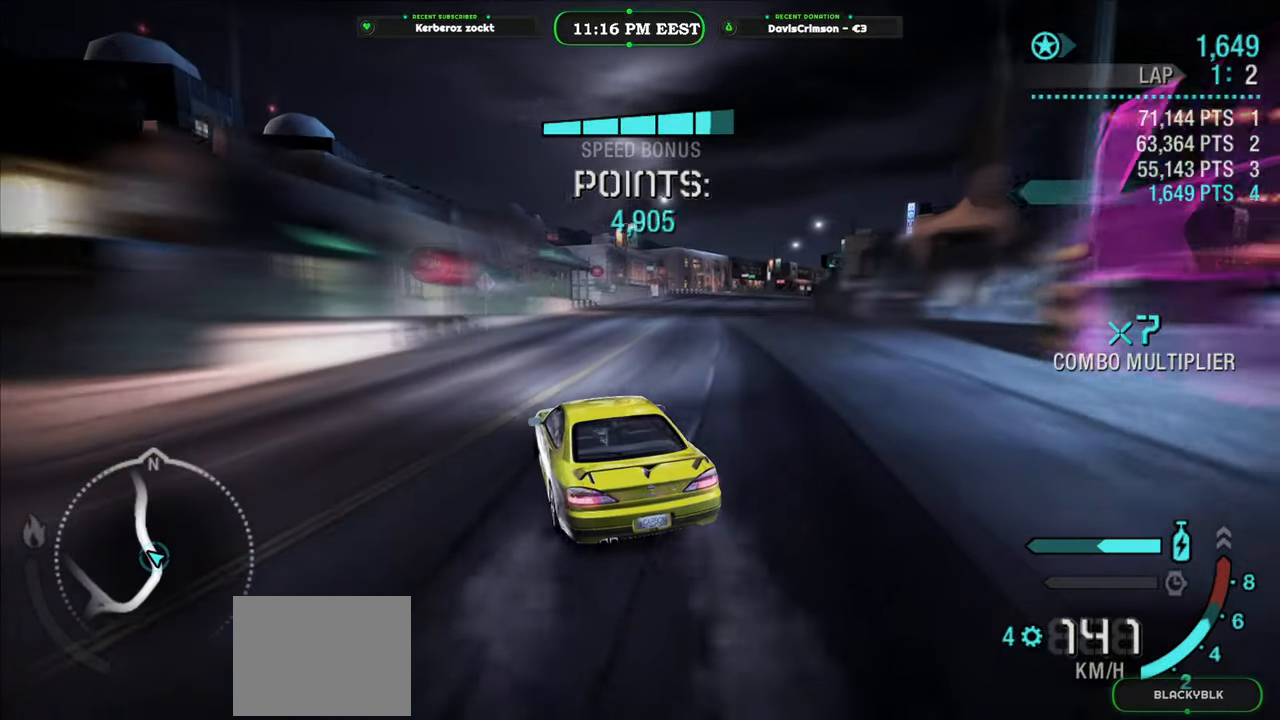
{"buttons": ["R2"], "left_stick": "right", "events": [[100, "left_stick", "right"]]}
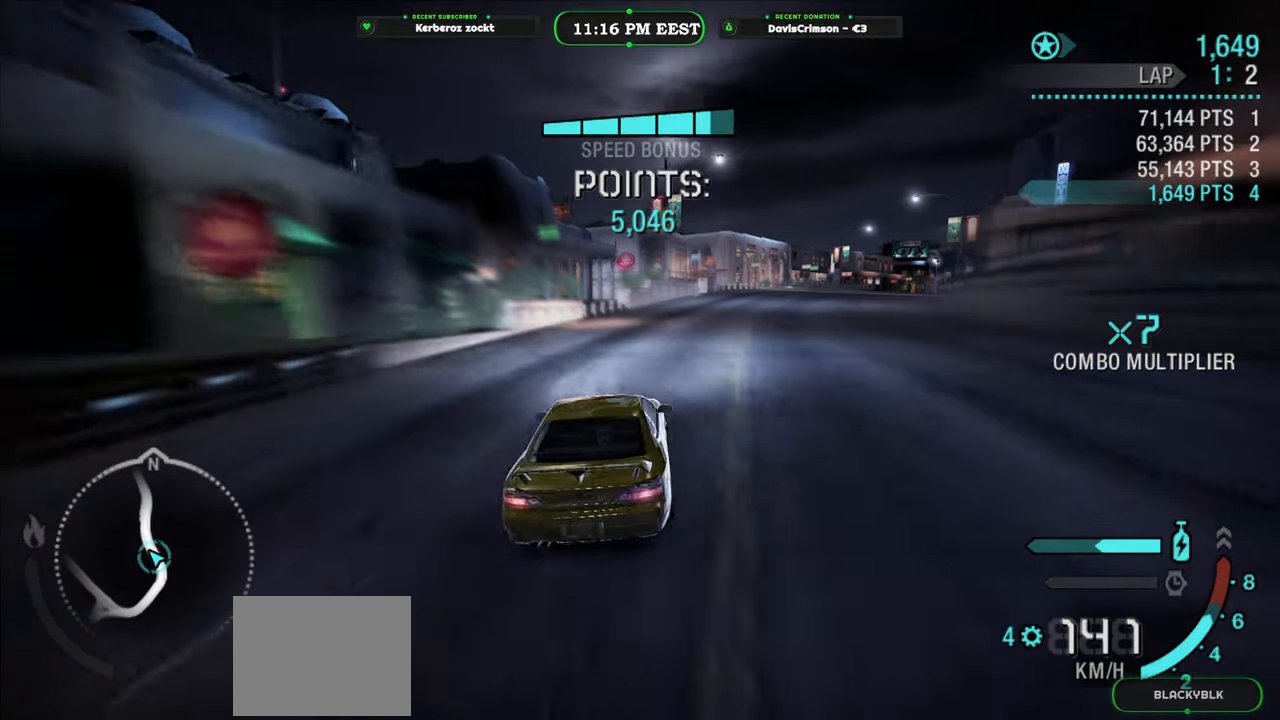
{"buttons": ["R2"], "left_stick": "center", "events": [[117, "left_stick", "center"]]}
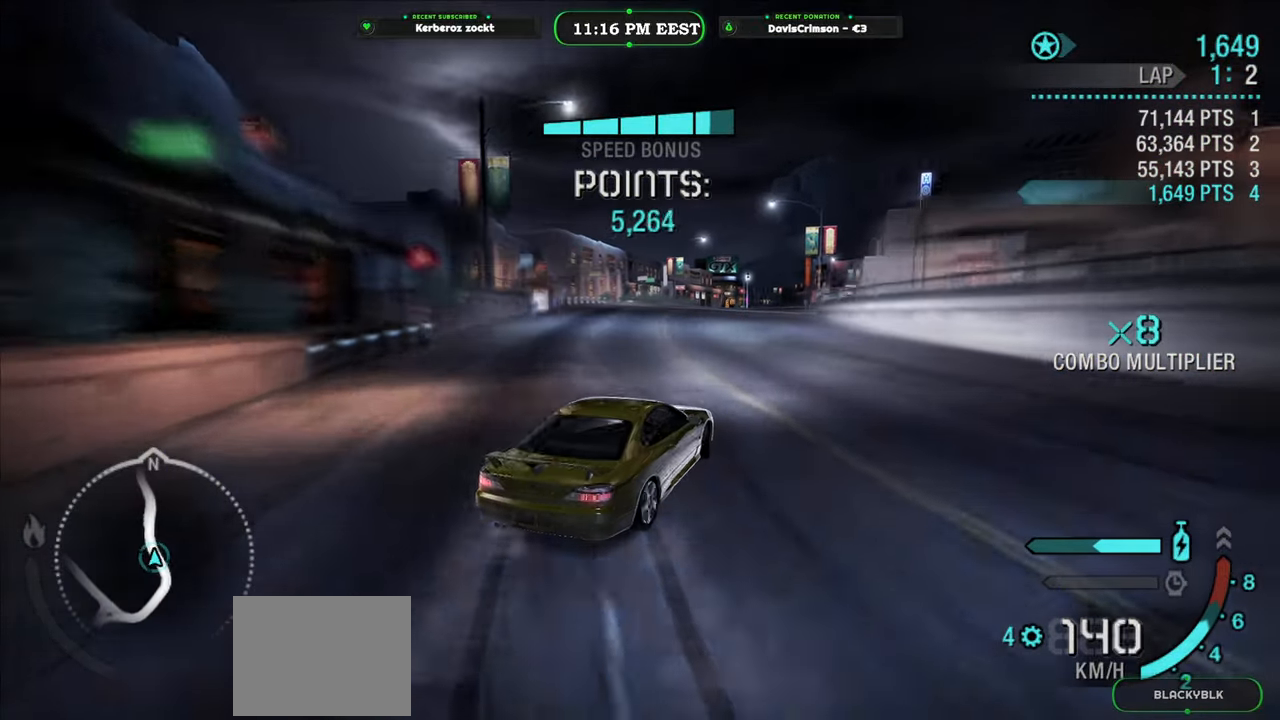
{"buttons": ["R2"], "left_stick": "left", "events": [[100, "left_stick", "left"]]}
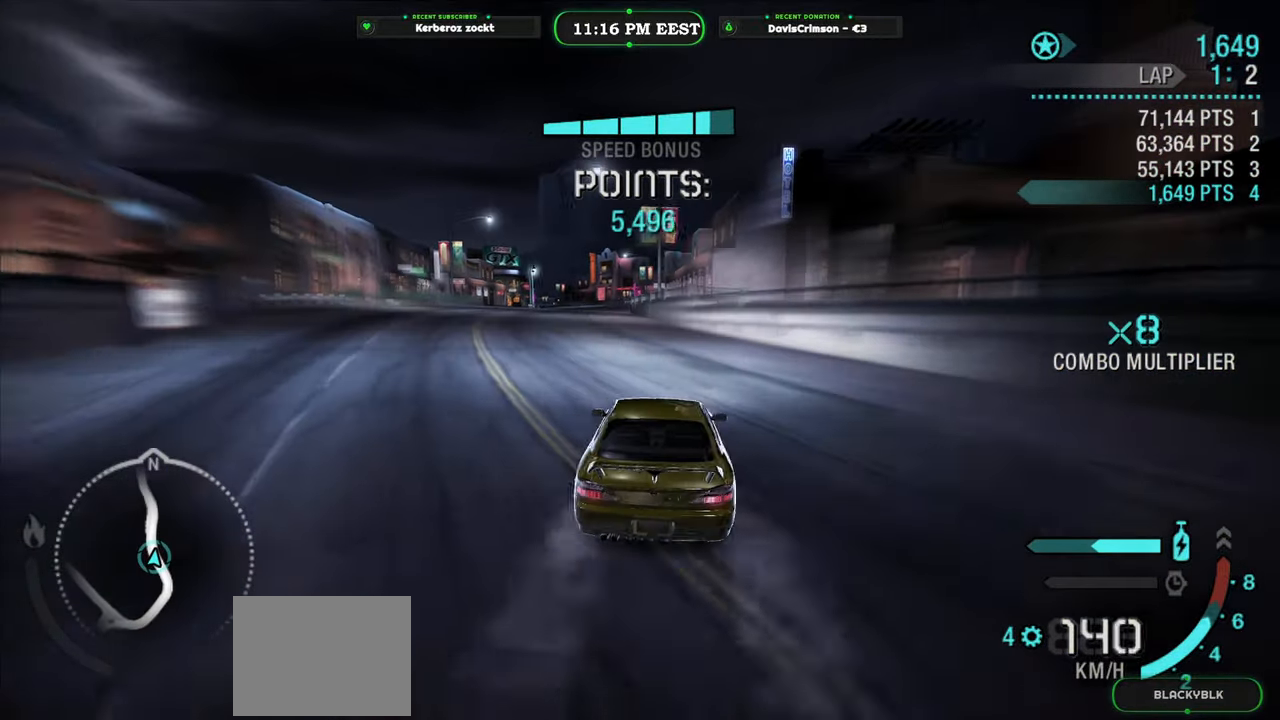
{"buttons": ["R2"], "left_stick": "right", "events": [[67, "left_stick", "center"], [383, "left_stick", "right"]]}
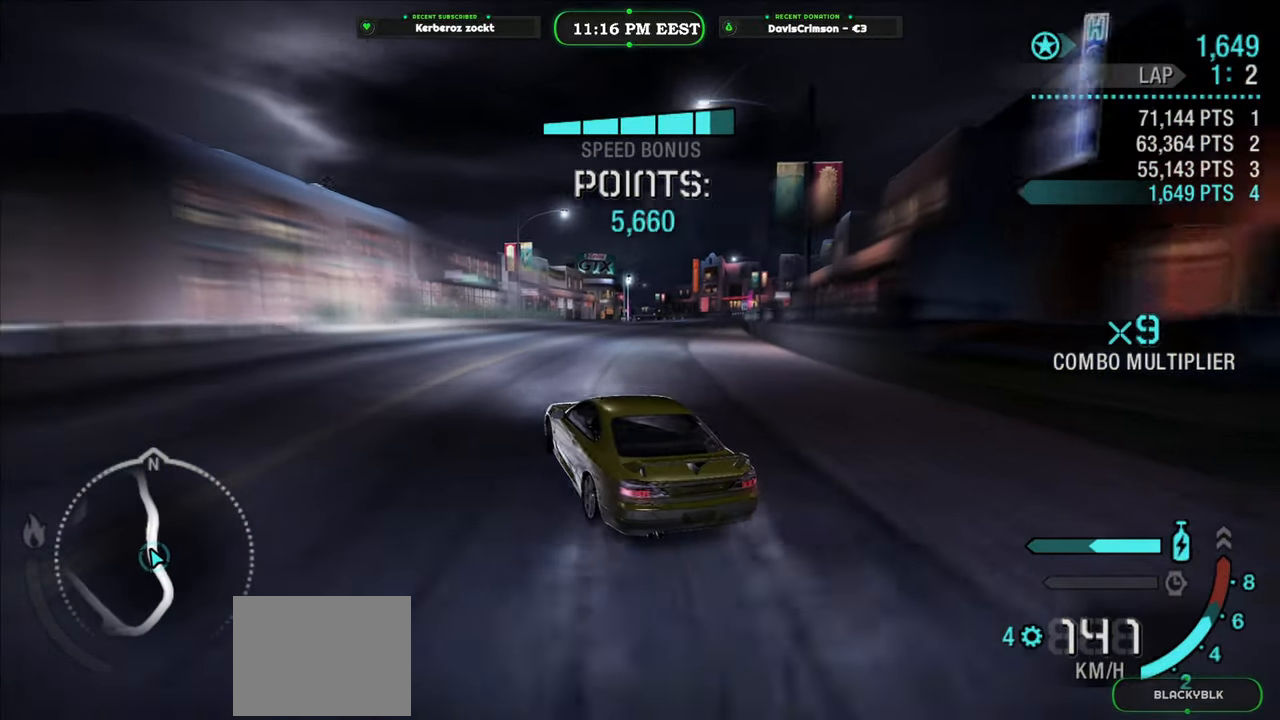
{"buttons": ["R2"], "left_stick": "right", "events": []}
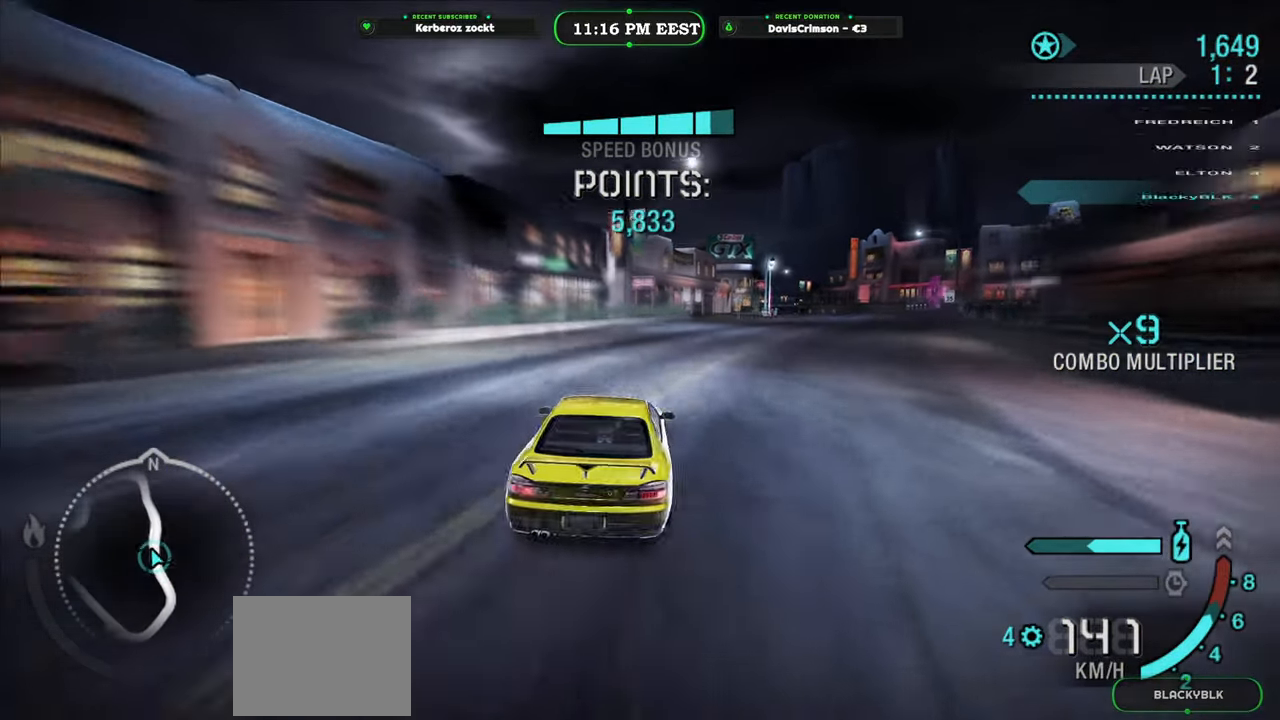
{"buttons": ["R2"], "left_stick": "center", "events": [[117, "left_stick", "center"]]}
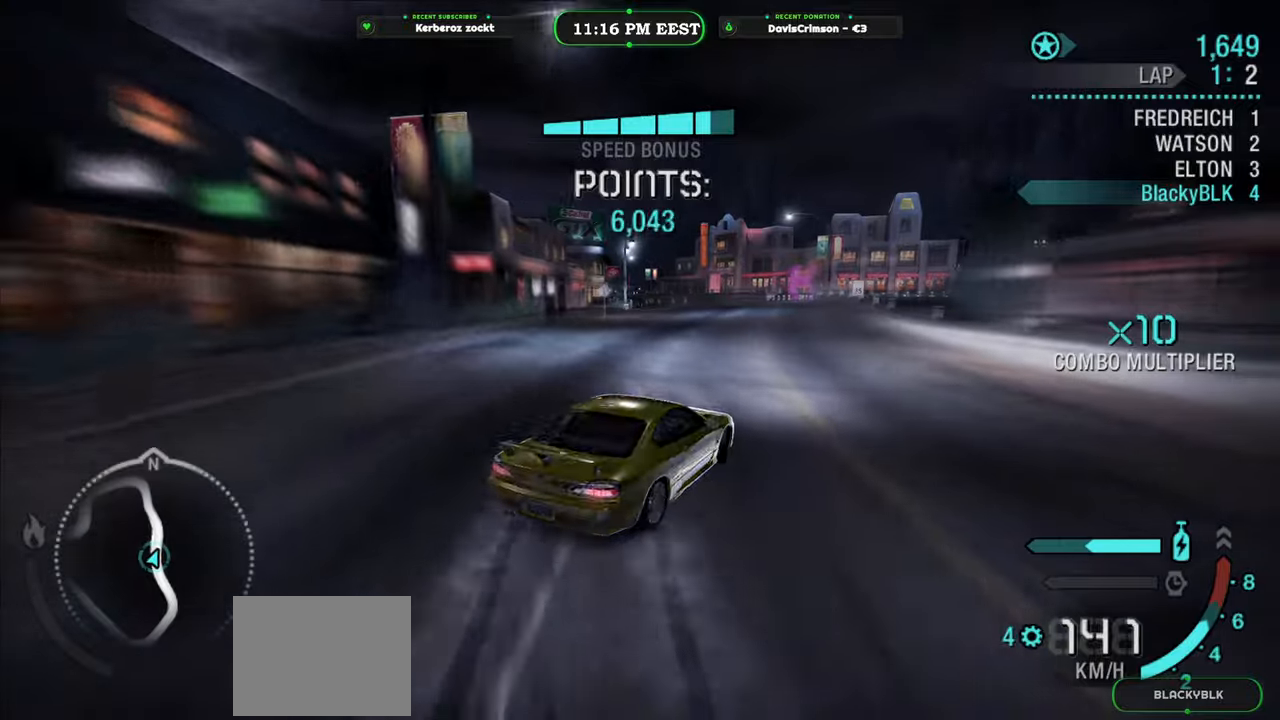
{"buttons": ["R2"], "left_stick": "left", "events": [[233, "left_stick", "left"]]}
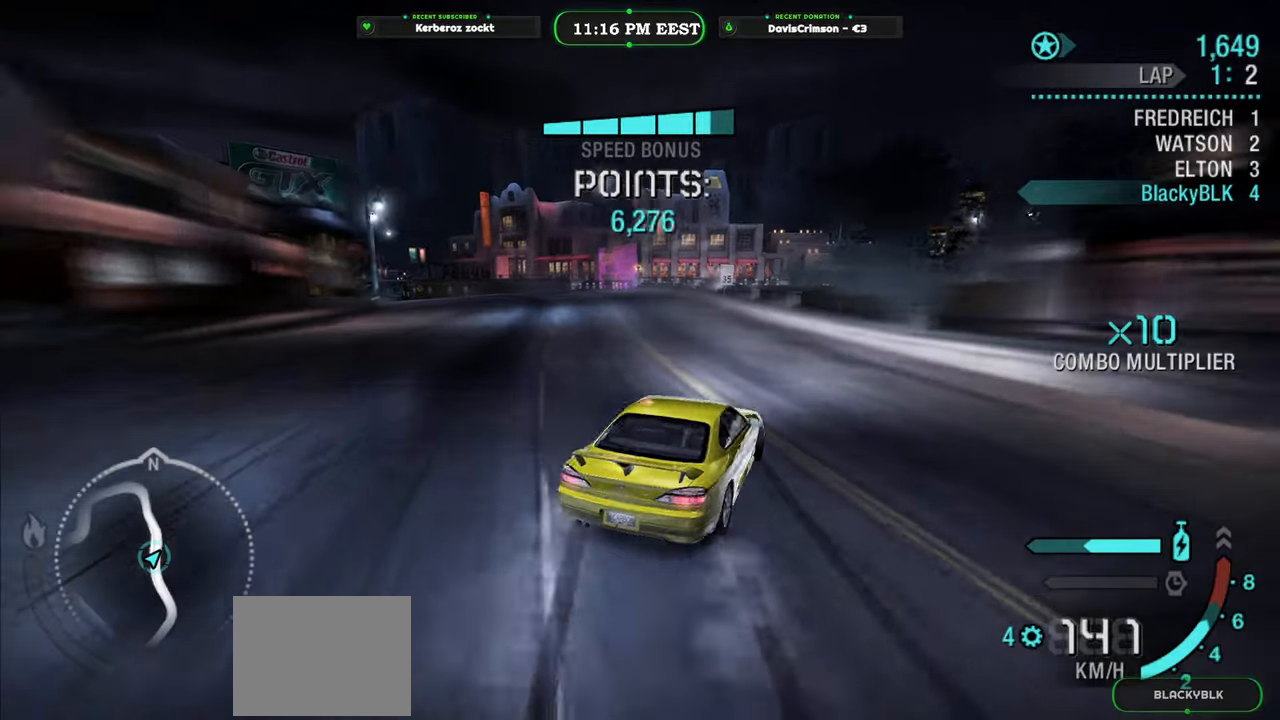
{"buttons": ["R2"], "left_stick": "left", "events": [[167, "left_stick", "center"], [417, "left_stick", "left"]]}
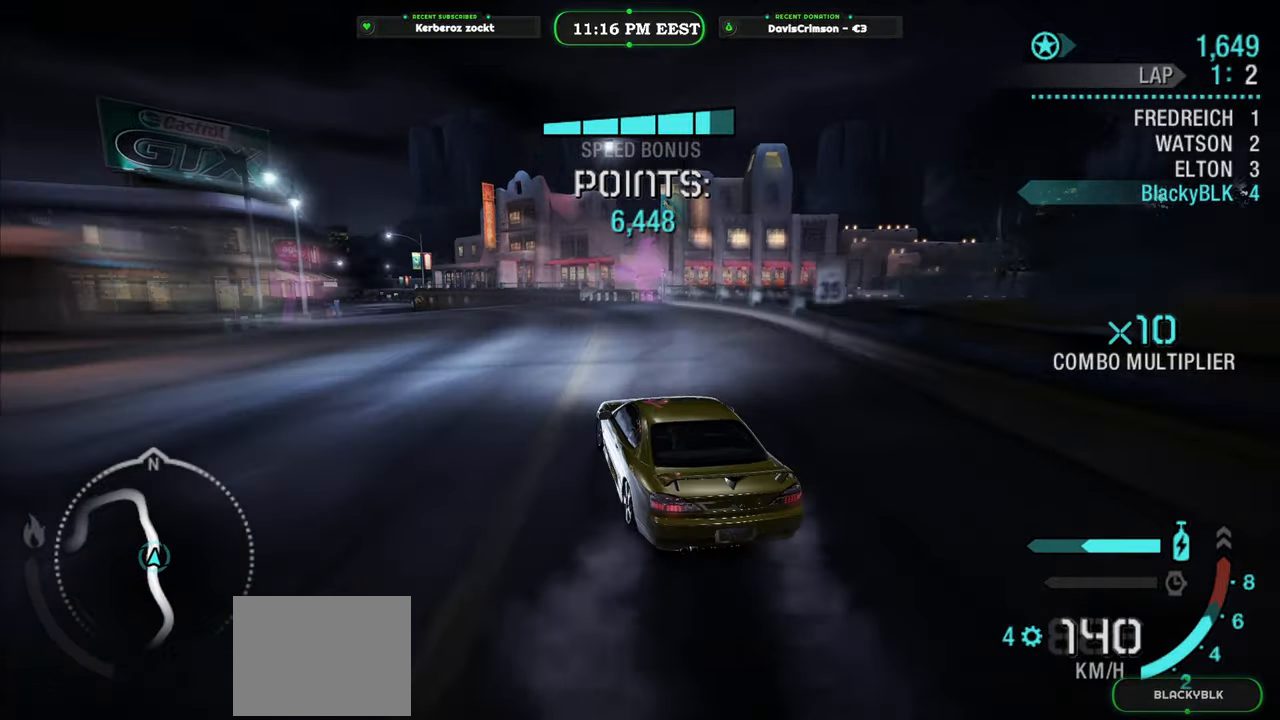
{"buttons": ["R2"], "left_stick": "center", "events": [[100, "left_stick", "center"], [150, "left_stick", "right"], [400, "left_stick", "center"]]}